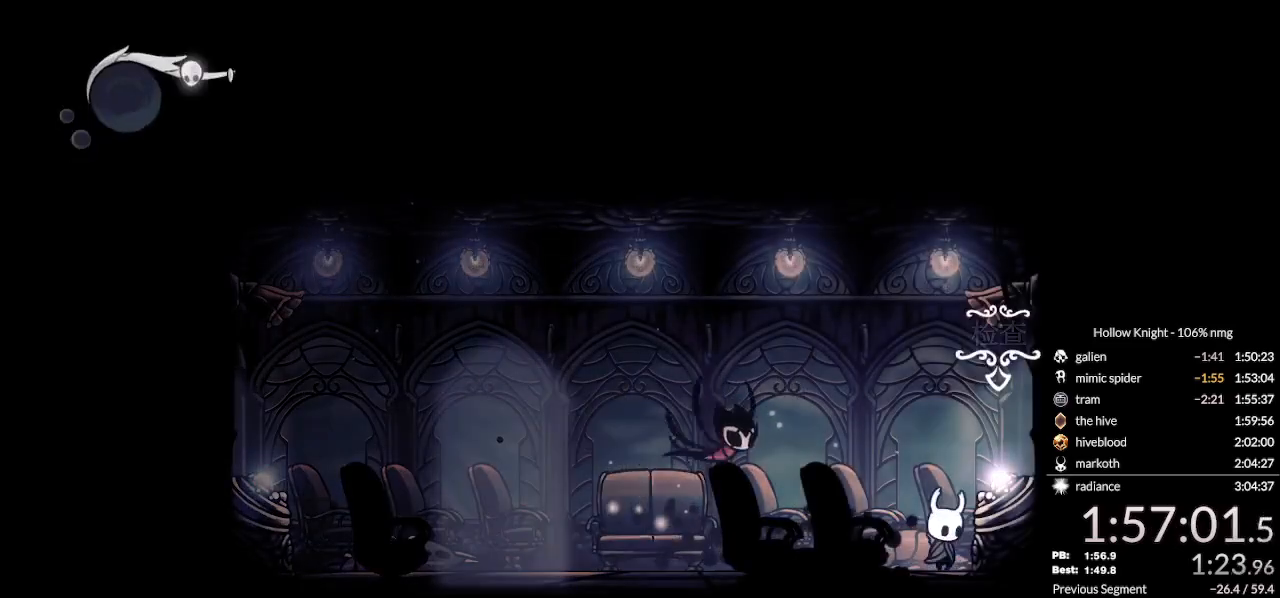
Gameplay with keyboard; each line is a JSON object with the keys held at the frame after it. "events" lists presses ("down") and releases ("up") of "cast", "cdash", "dash", "dnail", "down", "escape", "focus", "inv", "jump", "left", "nail", "return", "right" and "up" between this image and that frame as [ms after this image, input, new state], when the widget could be followed in between. No other keys are recorded. Mouse input is not recorded. Key names are as the overlay labels them; some are game actions (e.g. jump) rather than physical keys.
{"keys": [], "events": [[167, "focus", "down"], [200, "nail", "down"], [233, "focus", "up"], [233, "jump", "down"], [267, "nail", "up"], [300, "focus", "down"], [300, "jump", "up"], [367, "focus", "up"], [367, "nail", "down"], [400, "jump", "down"], [433, "nail", "up"], [467, "jump", "up"]]}
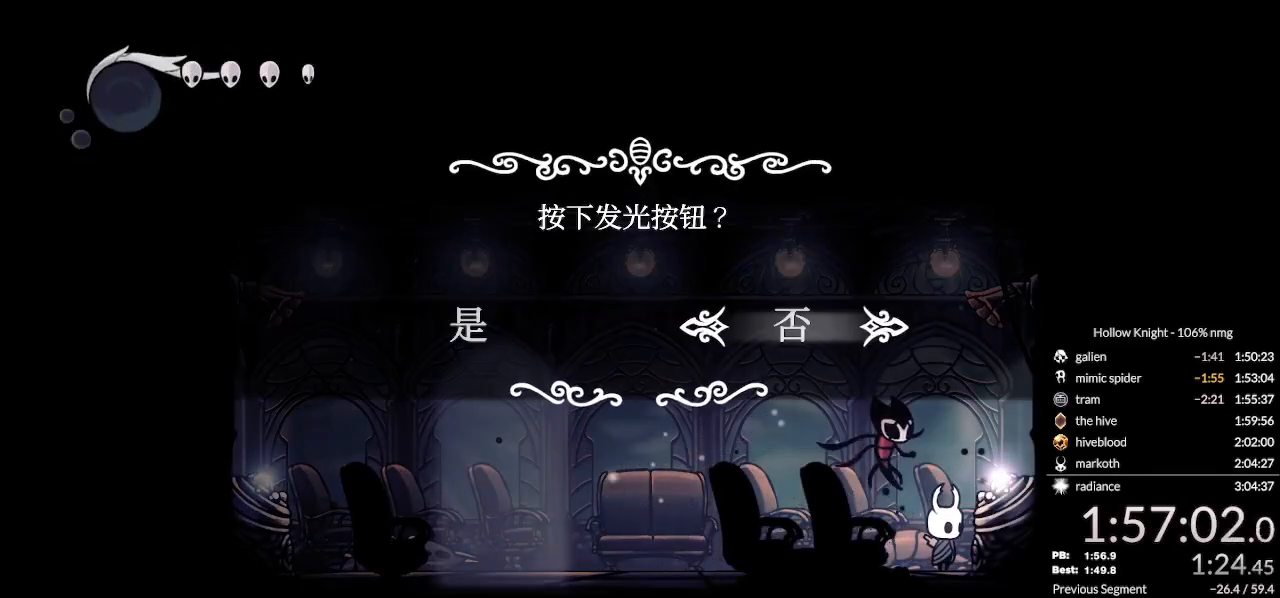
{"keys": [], "events": [[233, "left", "down"], [267, "jump", "down"], [267, "left", "up"], [367, "jump", "up"]]}
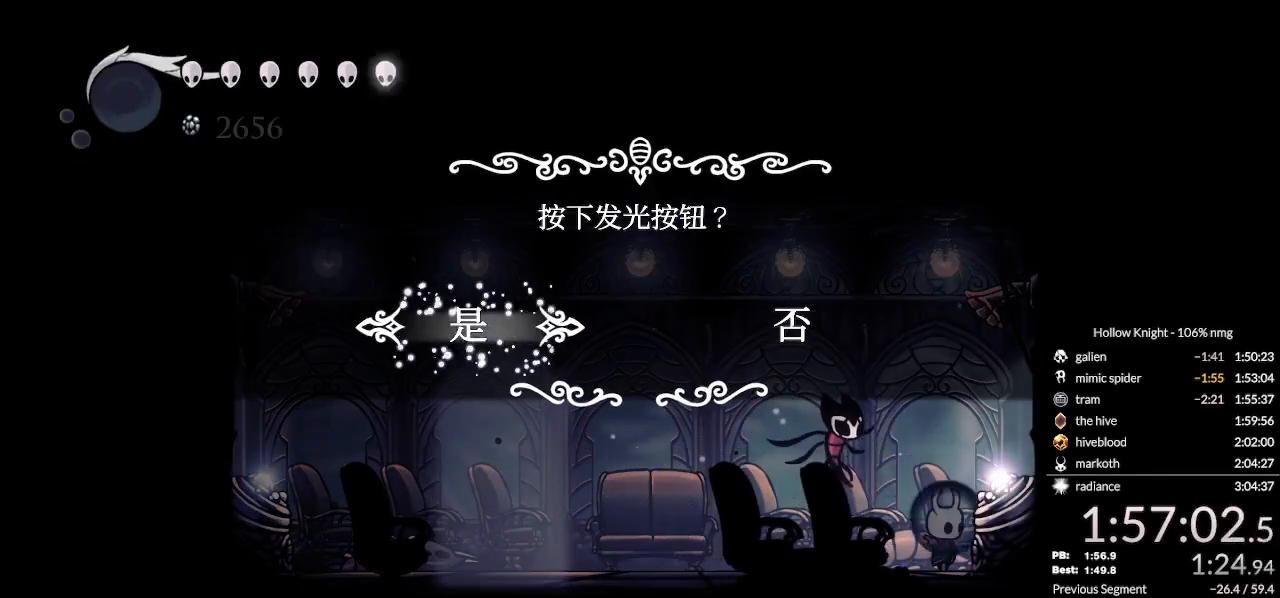
{"keys": ["nail"], "events": [[467, "nail", "down"]]}
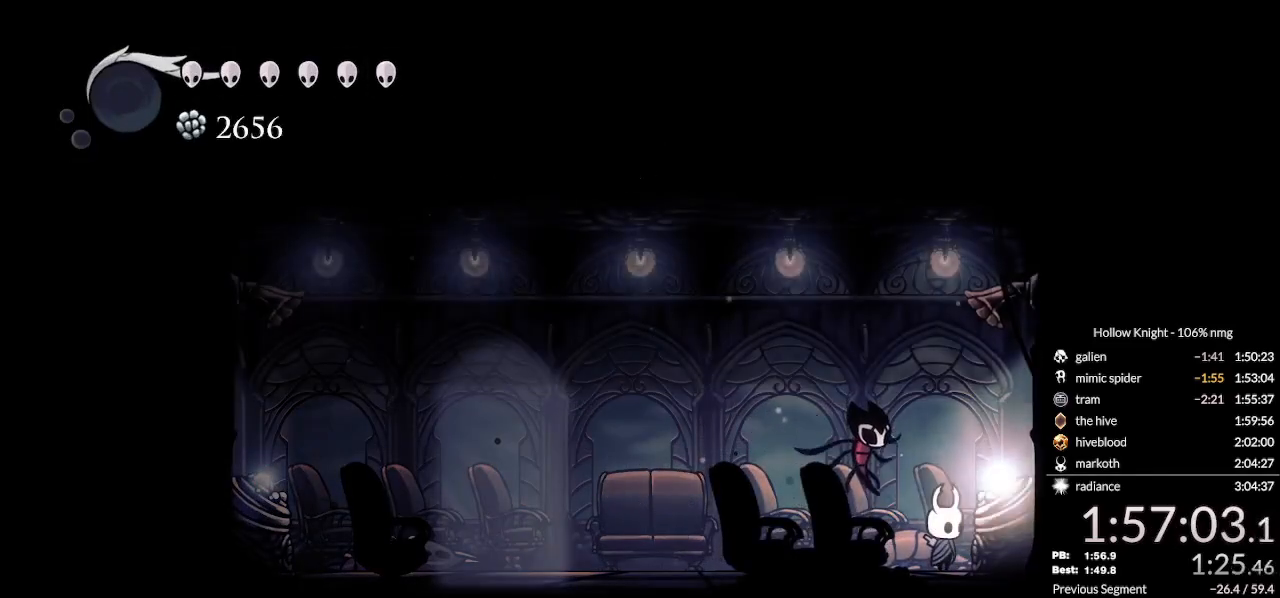
{"keys": [], "events": [[67, "jump", "down"], [100, "nail", "up"], [133, "jump", "up"], [200, "nail", "down"], [267, "jump", "down"], [267, "nail", "up"], [300, "jump", "up"], [367, "nail", "down"], [400, "jump", "down"], [467, "jump", "up"], [467, "nail", "up"]]}
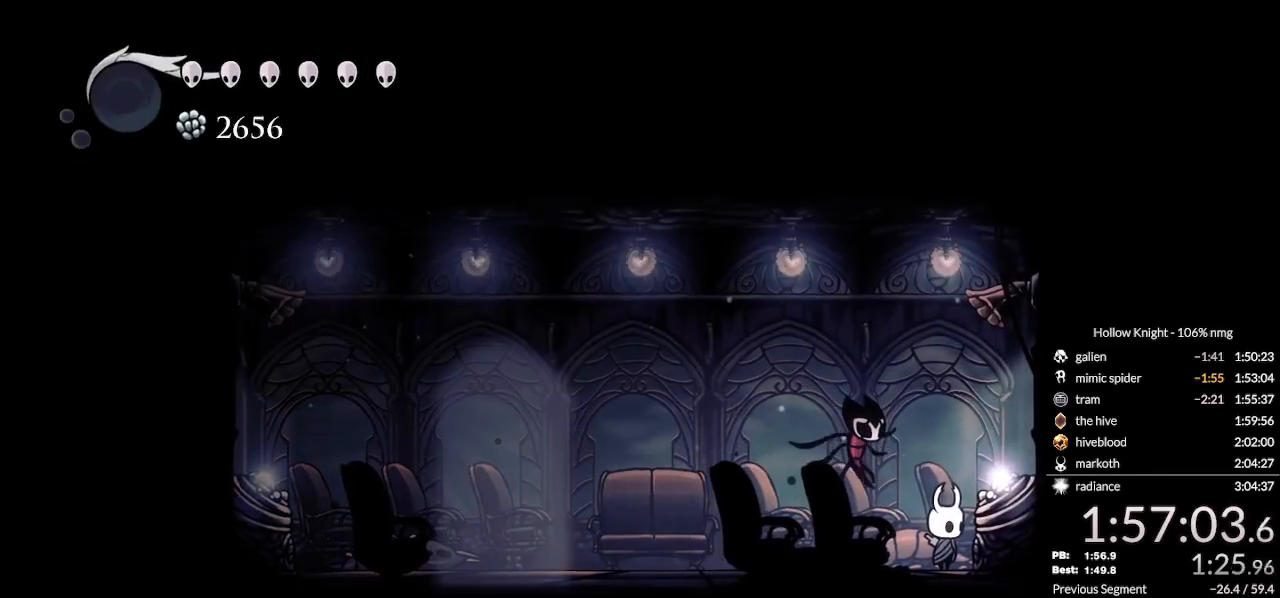
{"keys": ["jump"], "events": [[400, "nail", "down"], [467, "jump", "down"], [500, "nail", "up"]]}
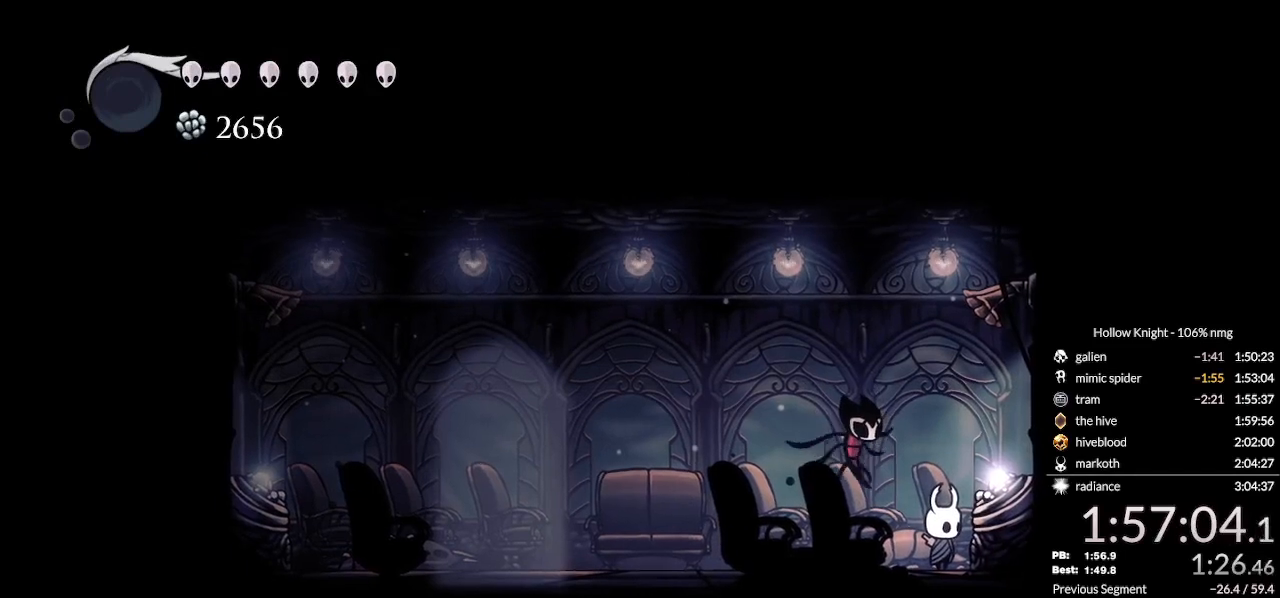
{"keys": ["jump"], "events": [[67, "jump", "up"], [100, "nail", "down"], [133, "jump", "down"], [200, "jump", "up"], [200, "nail", "up"], [267, "jump", "down"], [267, "nail", "down"], [333, "nail", "up"], [367, "jump", "up"], [433, "nail", "down"], [467, "jump", "down"], [500, "nail", "up"]]}
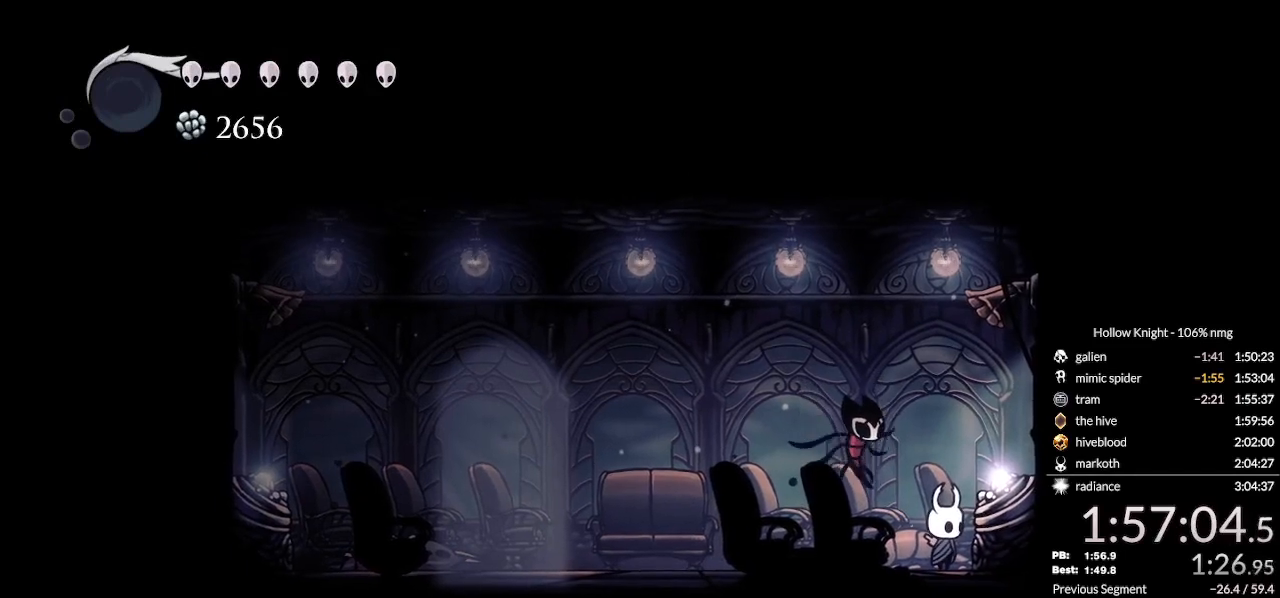
{"keys": ["jump"], "events": [[33, "jump", "up"], [100, "nail", "down"], [133, "jump", "down"], [167, "nail", "up"], [200, "jump", "up"], [267, "nail", "down"], [300, "jump", "down"], [333, "nail", "up"], [367, "jump", "up"], [433, "nail", "down"], [467, "jump", "down"], [500, "nail", "up"]]}
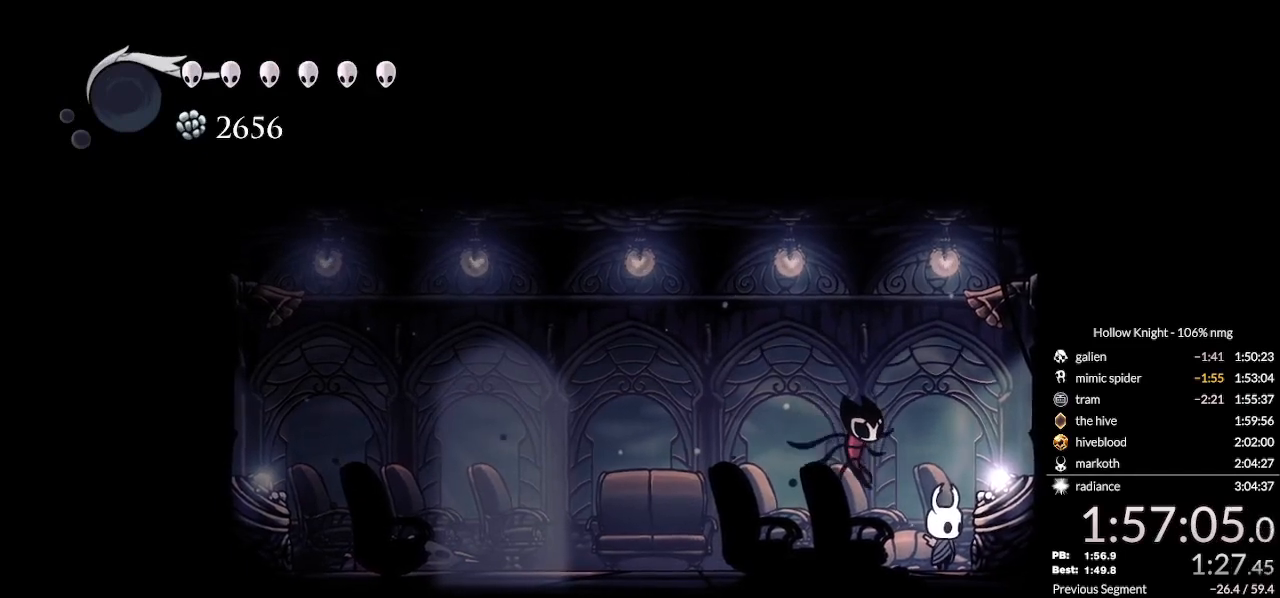
{"keys": [], "events": [[33, "jump", "up"], [67, "nail", "down"], [200, "nail", "up"], [333, "nail", "down"], [400, "jump", "down"], [433, "nail", "up"], [500, "jump", "up"]]}
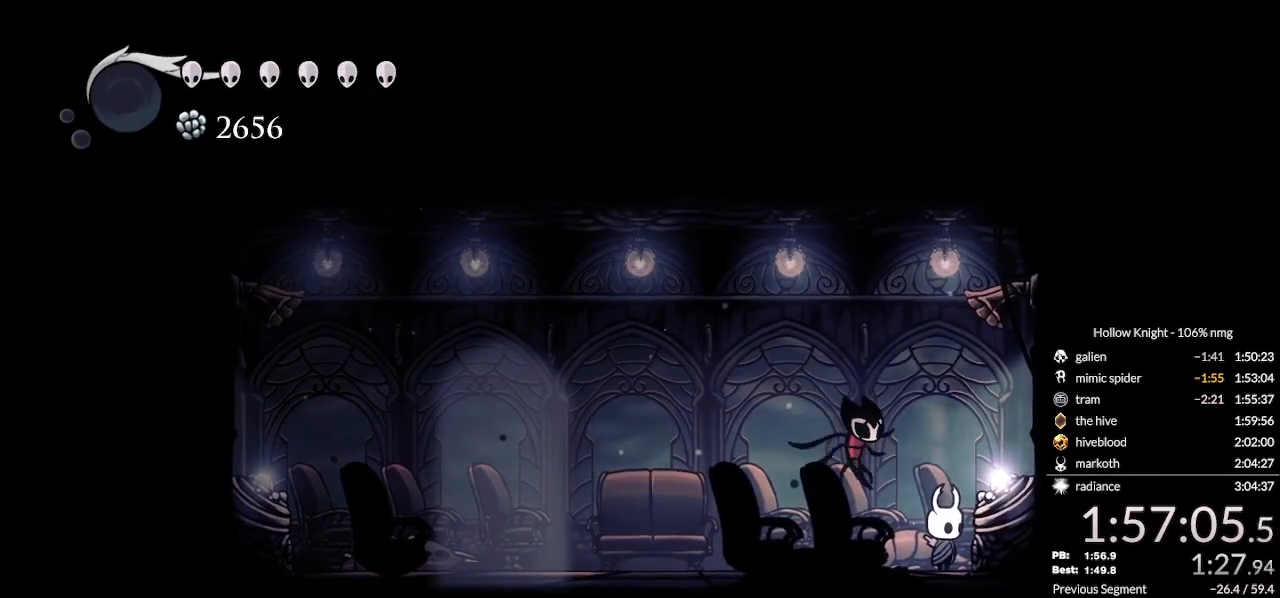
{"keys": [], "events": [[33, "nail", "down"], [67, "jump", "down"], [133, "nail", "up"], [167, "jump", "up"], [200, "nail", "down"], [233, "jump", "down"], [300, "jump", "up"], [300, "nail", "up"], [367, "nail", "down"], [400, "jump", "down"], [433, "nail", "up"], [467, "jump", "up"]]}
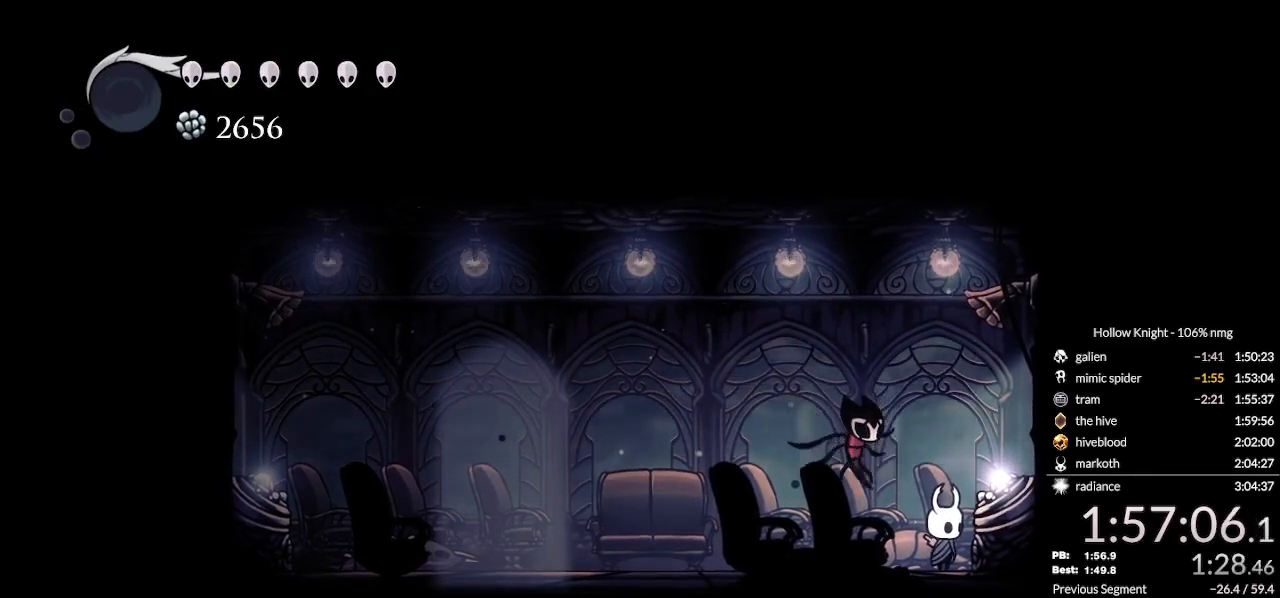
{"keys": [], "events": [[67, "jump", "down"], [67, "nail", "down"], [133, "jump", "up"], [133, "nail", "up"], [200, "nail", "down"], [233, "jump", "down"], [267, "nail", "up"], [300, "jump", "up"], [367, "nail", "down"], [400, "jump", "down"], [467, "nail", "up"], [500, "jump", "up"]]}
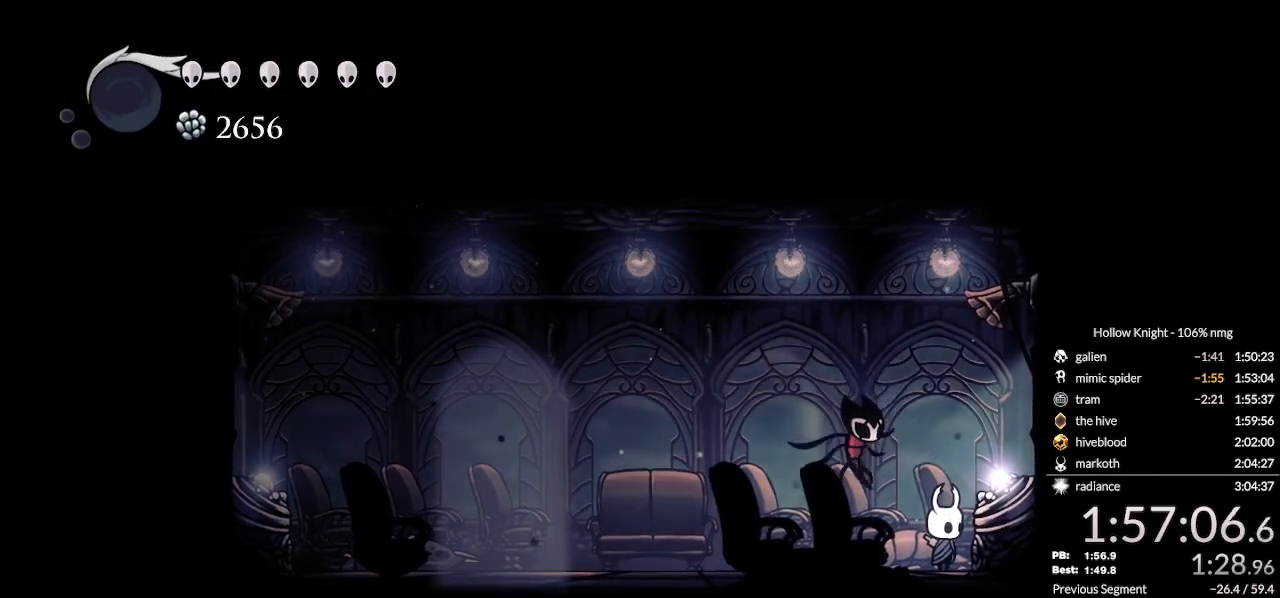
{"keys": [], "events": [[67, "nail", "down"], [100, "jump", "down"], [133, "nail", "up"], [167, "jump", "up"], [233, "nail", "down"], [267, "jump", "down"], [300, "nail", "up"], [333, "jump", "up"], [400, "nail", "down"], [433, "jump", "down"], [467, "nail", "up"], [500, "jump", "up"]]}
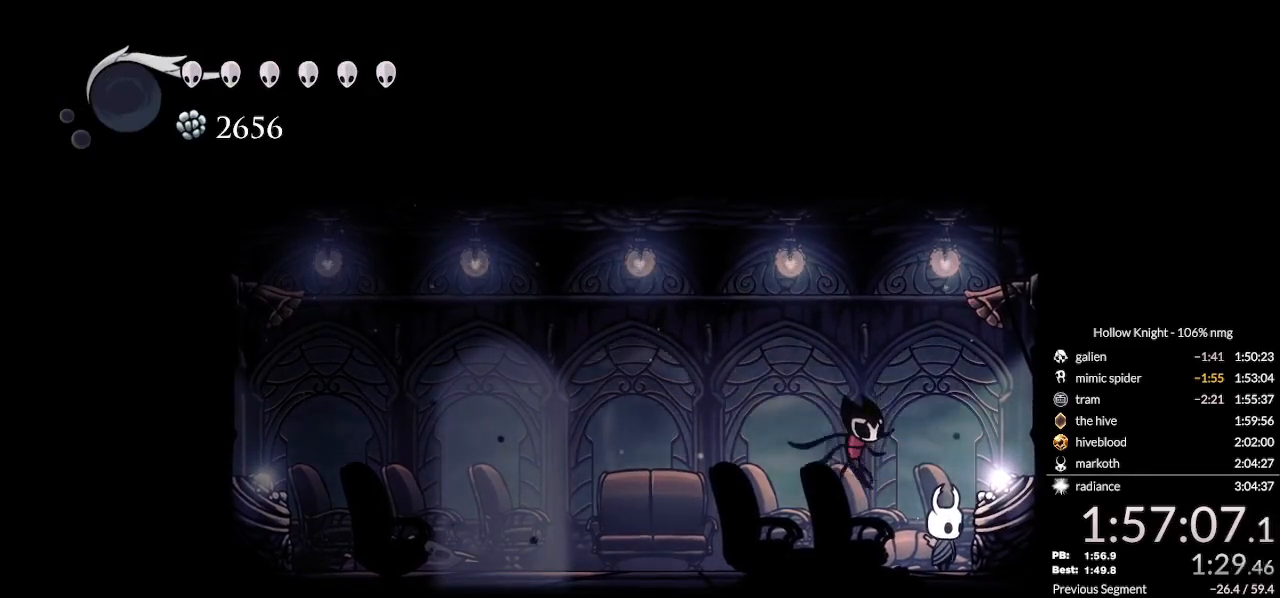
{"keys": [], "events": [[67, "nail", "down"], [100, "jump", "down"], [133, "nail", "up"], [167, "jump", "up"], [233, "nail", "down"], [267, "jump", "down"], [300, "nail", "up"], [333, "jump", "up"], [400, "nail", "down"], [433, "jump", "down"], [467, "nail", "up"], [500, "jump", "up"]]}
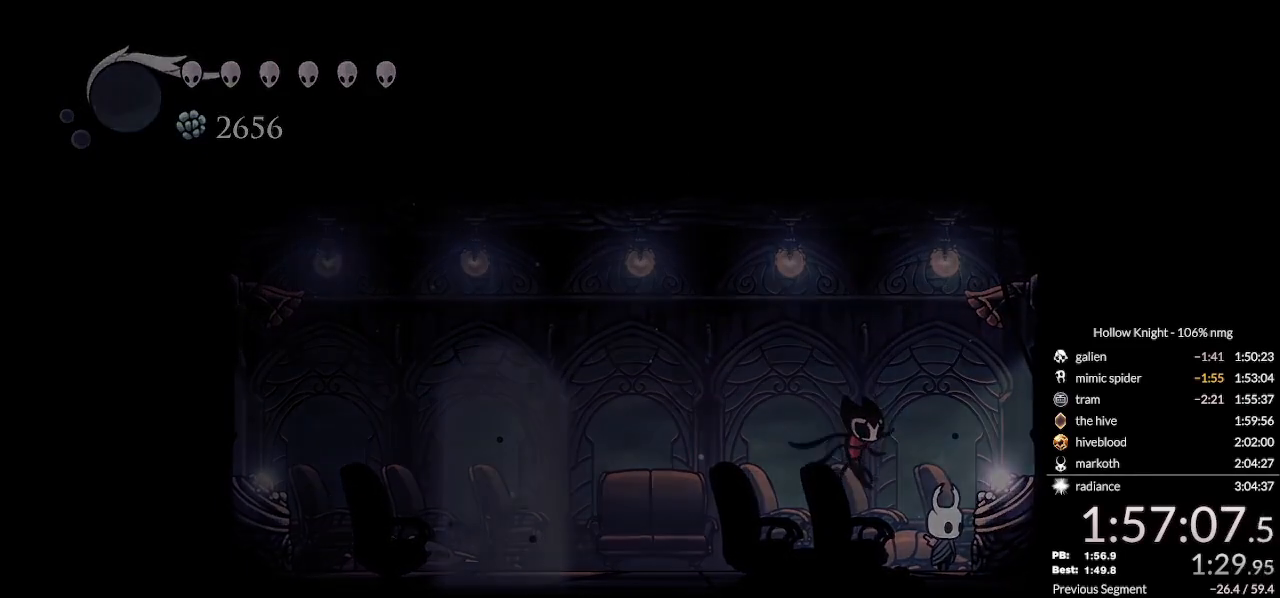
{"keys": [], "events": [[67, "nail", "down"], [100, "jump", "down"], [167, "jump", "up"], [167, "nail", "up"], [233, "nail", "down"], [300, "jump", "down"], [333, "jump", "up"], [333, "nail", "up"]]}
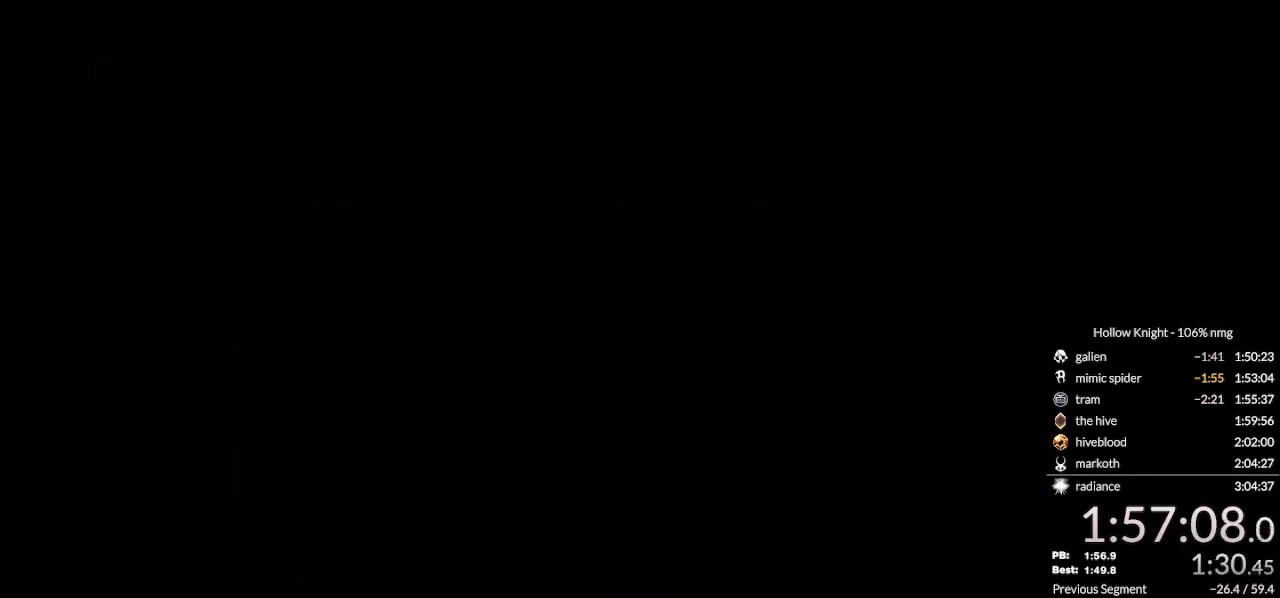
{"keys": ["nail"], "events": [[133, "nail", "down"], [200, "jump", "down"], [233, "nail", "up"], [267, "jump", "up"], [333, "nail", "down"], [367, "jump", "down"], [433, "nail", "up"], [467, "jump", "up"], [500, "nail", "down"]]}
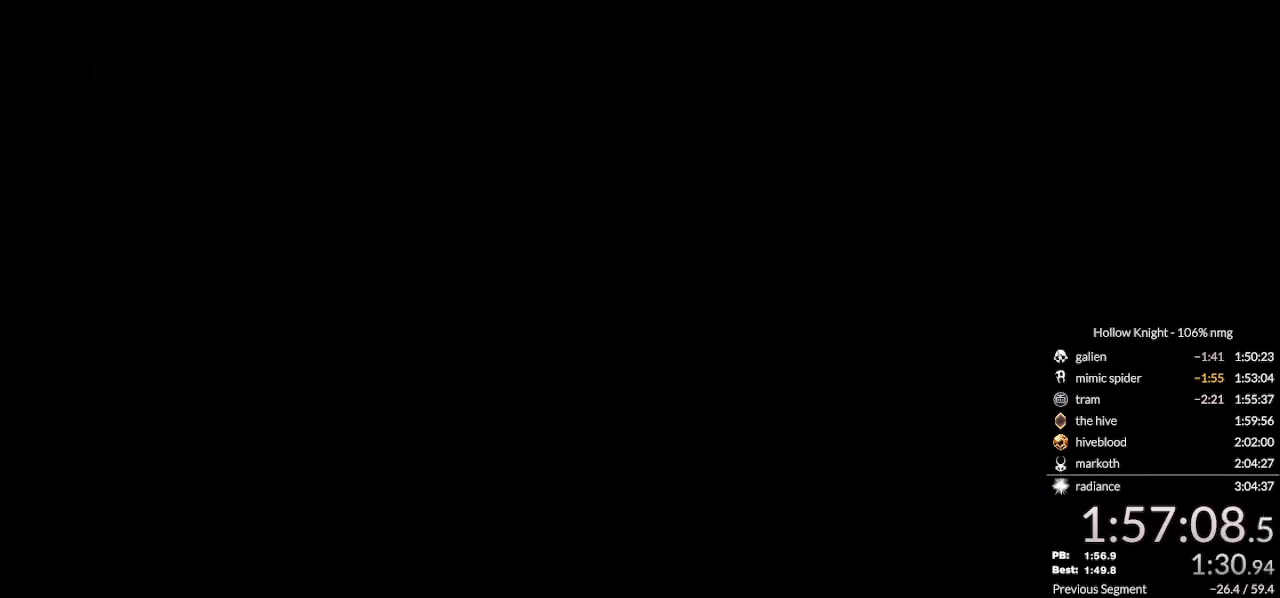
{"keys": [], "events": [[33, "jump", "down"], [100, "nail", "up"], [133, "jump", "up"], [200, "nail", "down"], [233, "jump", "down"], [267, "nail", "up"], [300, "jump", "up"], [367, "nail", "down"], [400, "jump", "down"], [467, "jump", "up"], [467, "nail", "up"]]}
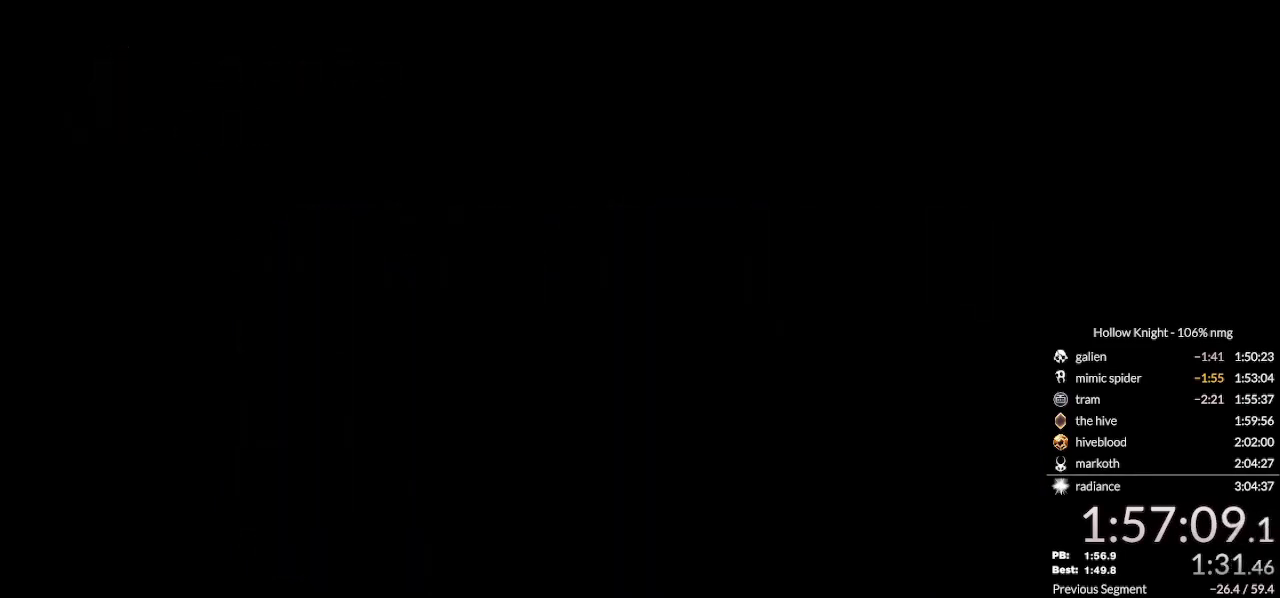
{"keys": [], "events": [[33, "nail", "down"], [67, "jump", "down"], [133, "jump", "up"], [133, "nail", "up"], [200, "nail", "down"], [267, "jump", "down"], [300, "nail", "up"], [333, "jump", "up"], [400, "nail", "down"], [433, "jump", "down"], [467, "nail", "up"], [500, "jump", "up"]]}
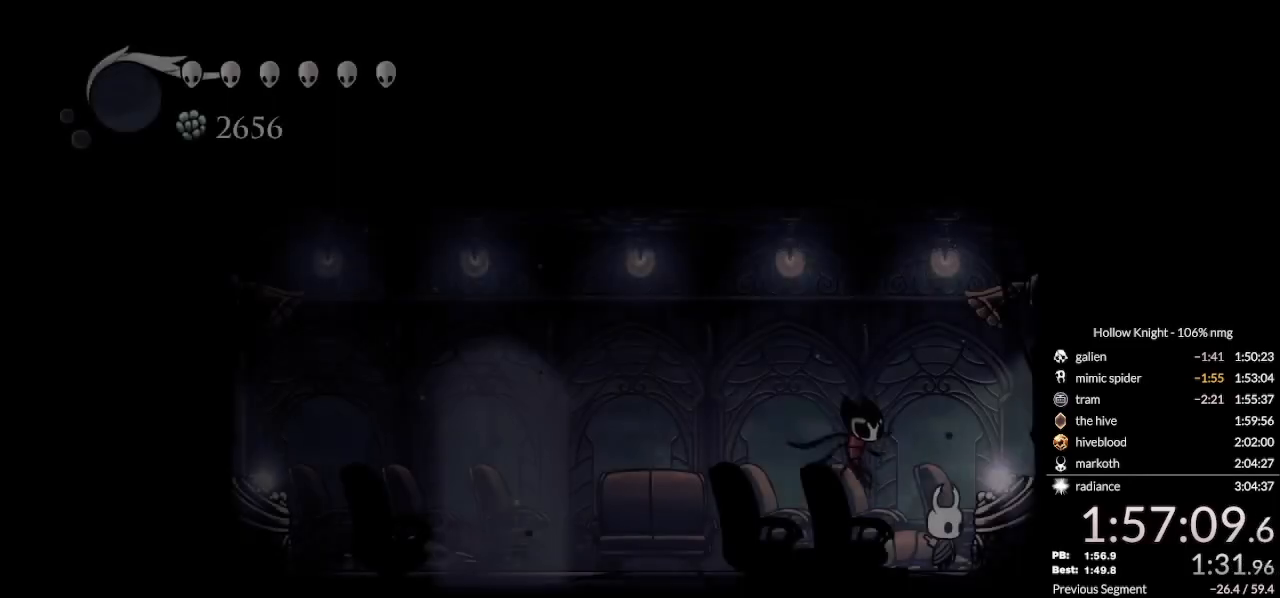
{"keys": ["jump", "nail"], "events": [[100, "jump", "down"], [100, "nail", "down"], [200, "jump", "up"], [200, "nail", "up"], [267, "jump", "down"], [300, "nail", "down"], [367, "jump", "up"], [400, "nail", "up"], [433, "nail", "down"], [467, "jump", "down"]]}
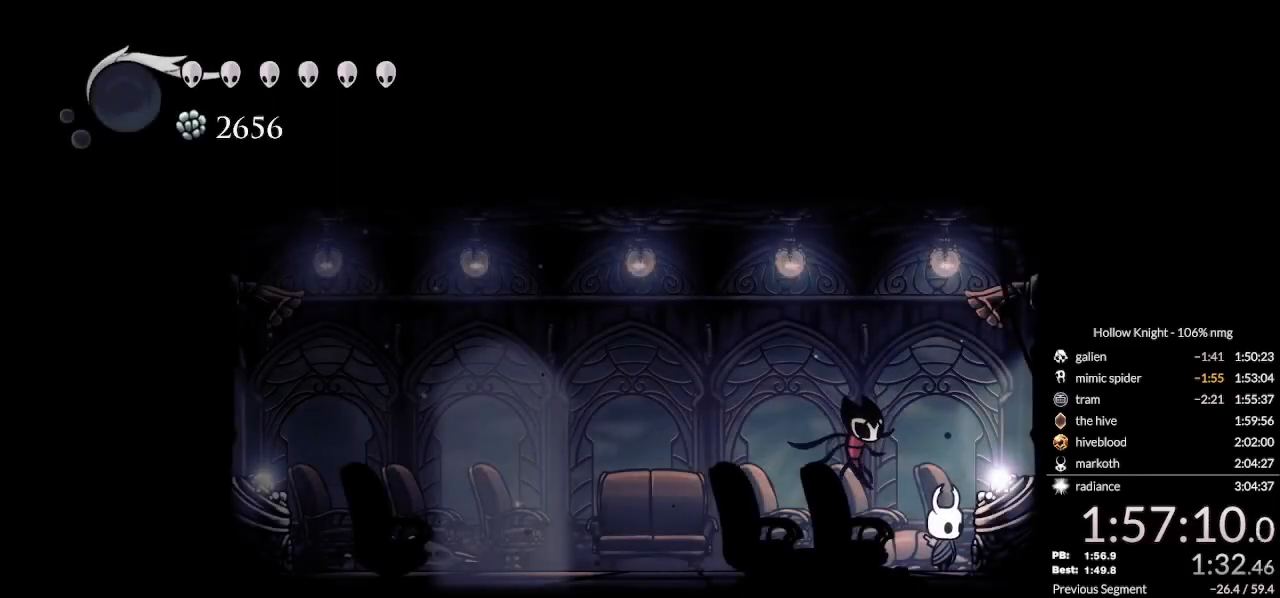
{"keys": ["nail"], "events": [[67, "jump", "up"], [67, "nail", "up"], [133, "nail", "down"], [167, "jump", "down"], [233, "jump", "up"], [233, "nail", "up"], [333, "nail", "down"], [367, "jump", "down"], [433, "jump", "up"], [433, "nail", "up"], [500, "nail", "down"]]}
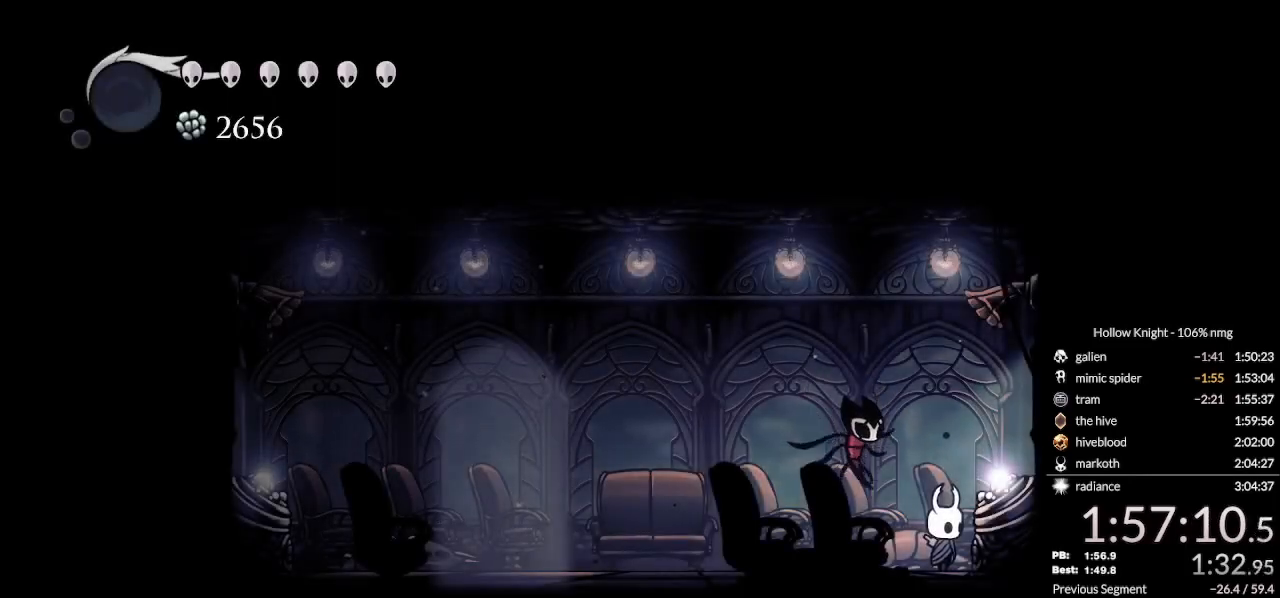
{"keys": ["dash", "left"], "events": [[33, "jump", "down"], [100, "nail", "up"], [133, "jump", "up"], [200, "nail", "down"], [233, "jump", "down"], [233, "left", "down"], [267, "jump", "up"], [267, "nail", "up"], [467, "dash", "down"]]}
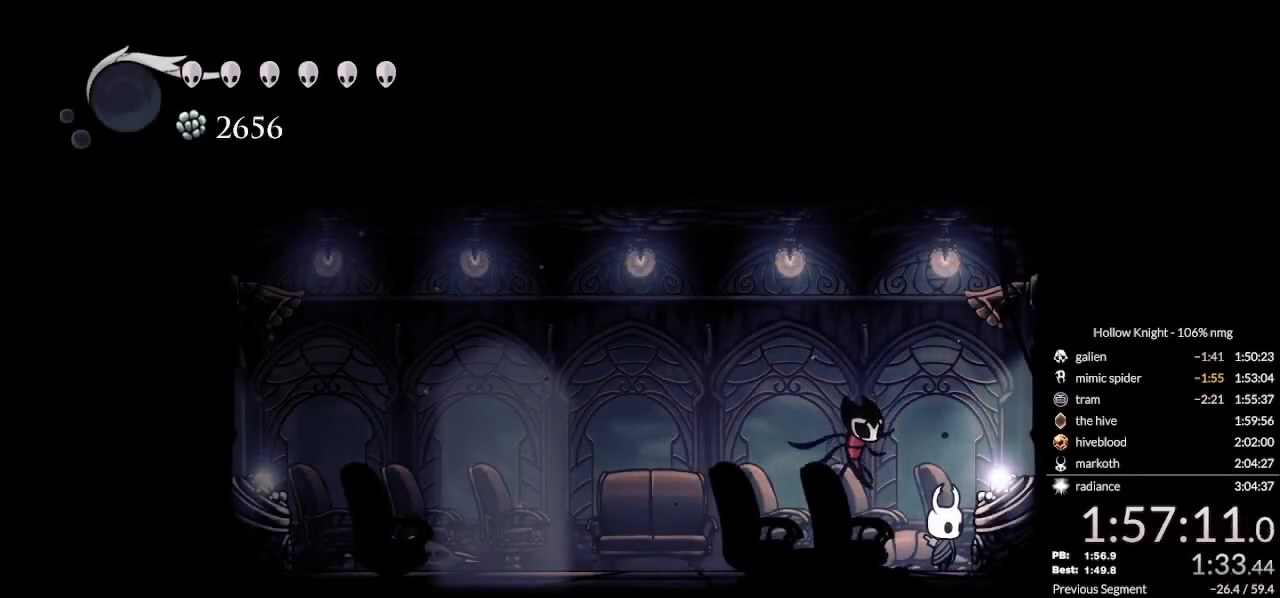
{"keys": ["left"], "events": [[33, "dash", "up"], [133, "dash", "down"], [200, "dash", "up"], [267, "left", "up"], [300, "nail", "down"], [333, "jump", "down"], [367, "left", "down"], [400, "jump", "up"], [433, "nail", "up"]]}
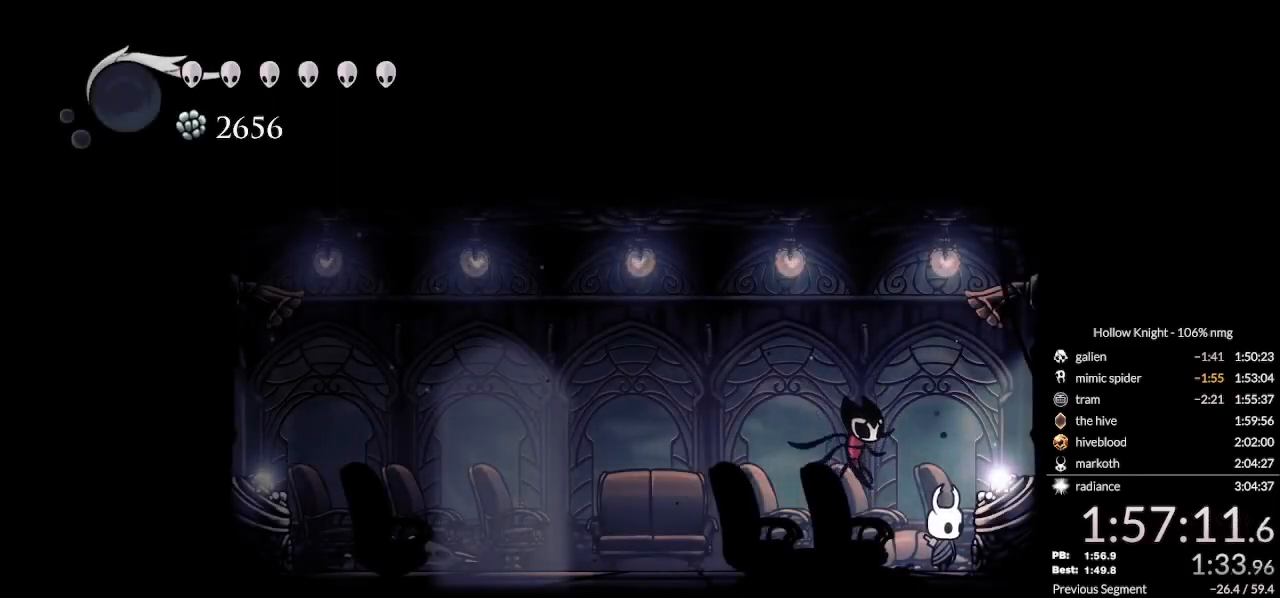
{"keys": ["left"], "events": [[33, "nail", "down"], [67, "jump", "down"], [100, "nail", "up"], [167, "jump", "up"], [167, "nail", "down"], [233, "jump", "down"], [267, "nail", "up"], [300, "jump", "up"], [400, "jump", "down"], [467, "jump", "up"]]}
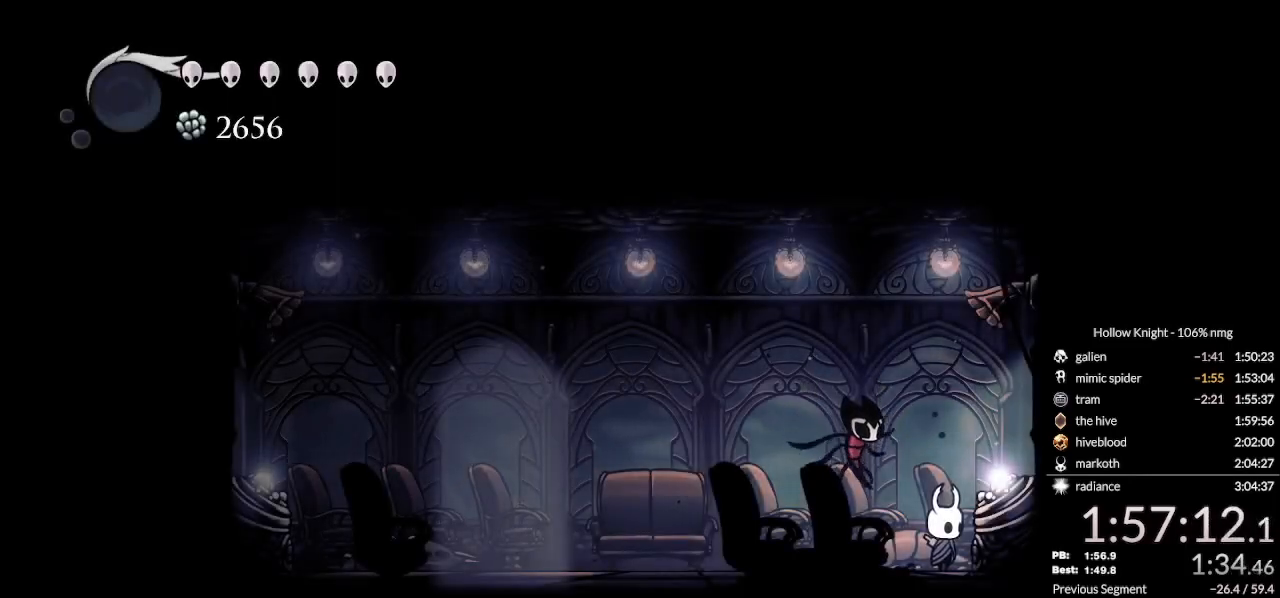
{"keys": ["left"], "events": [[133, "left", "up"], [333, "left", "down"], [367, "dash", "down"], [467, "dash", "up"]]}
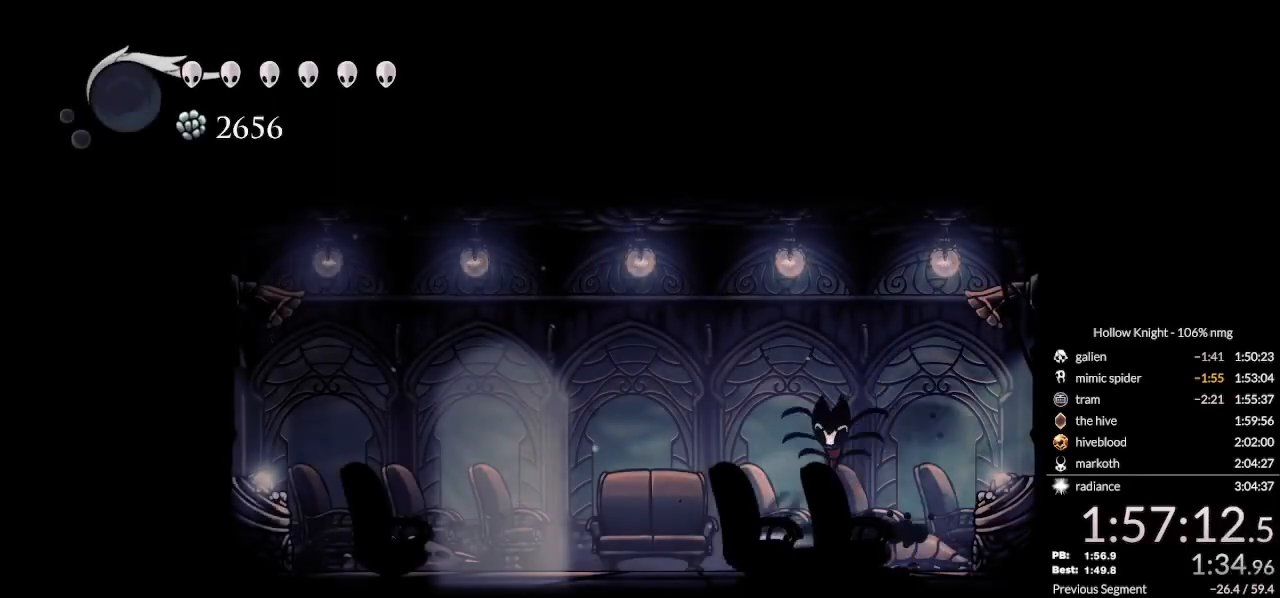
{"keys": ["down"], "events": [[33, "dash", "down"], [133, "dash", "up"], [500, "down", "down"], [500, "left", "up"]]}
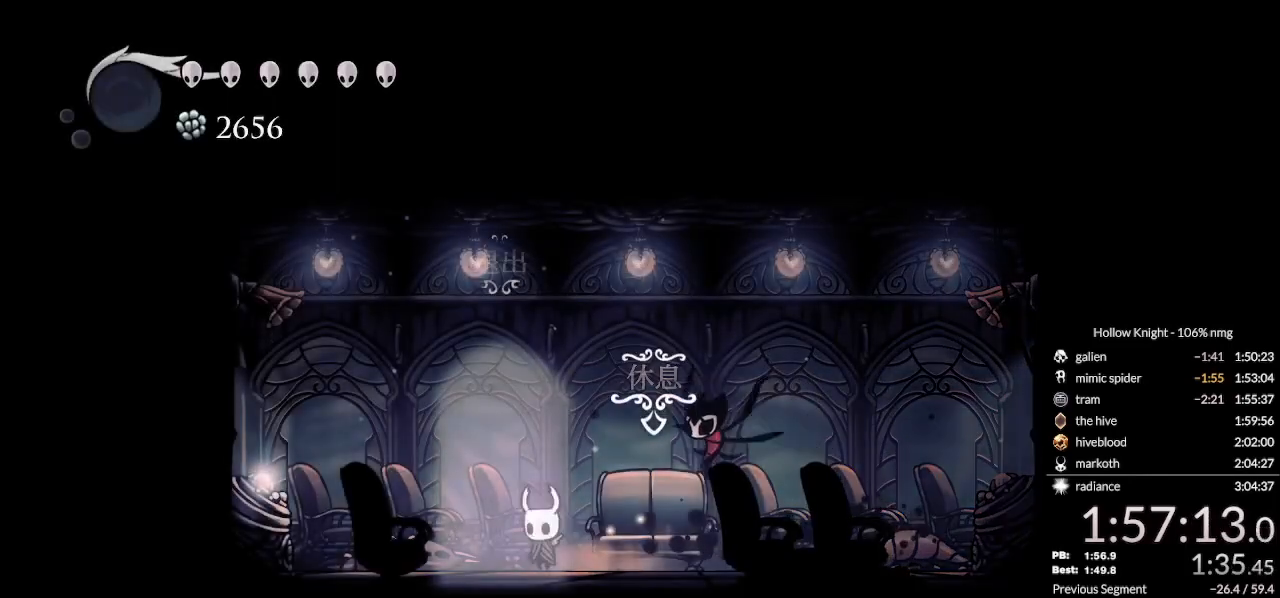
{"keys": ["right"], "events": [[67, "down", "up"], [200, "jump", "down"], [267, "nail", "down"], [300, "jump", "up"], [400, "jump", "down"], [400, "right", "down"], [467, "nail", "up"], [500, "jump", "up"]]}
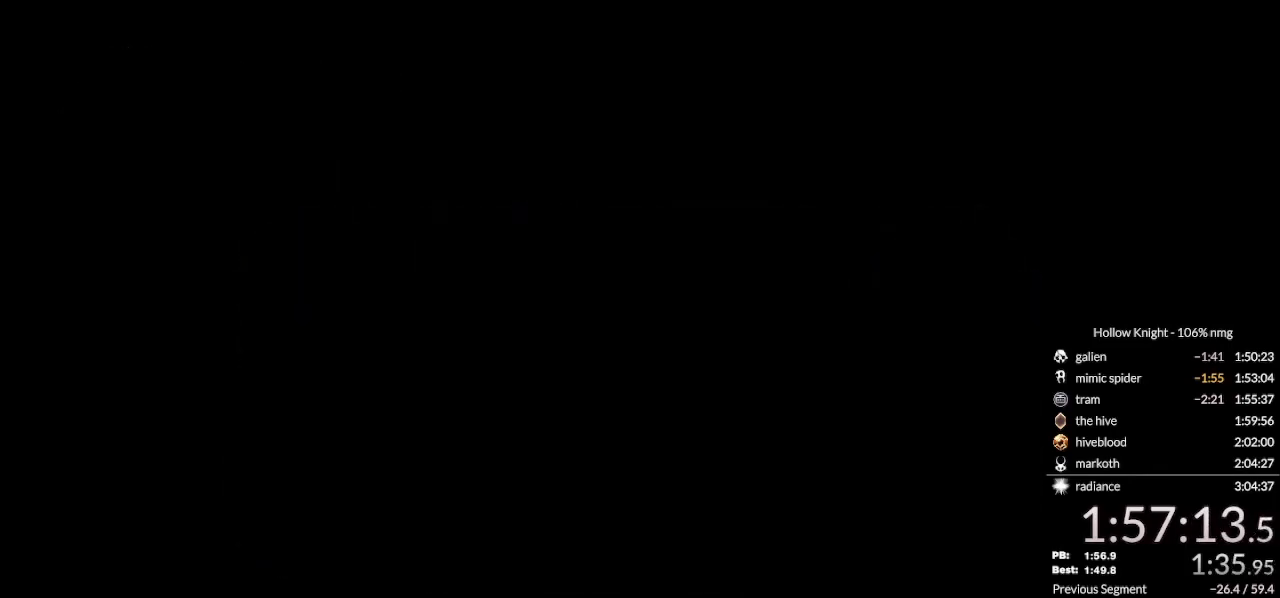
{"keys": ["right"], "events": [[67, "jump", "down"], [67, "nail", "down"], [167, "jump", "up"], [167, "nail", "up"], [300, "right", "up"], [367, "dash", "down"], [433, "dash", "up"], [500, "right", "down"]]}
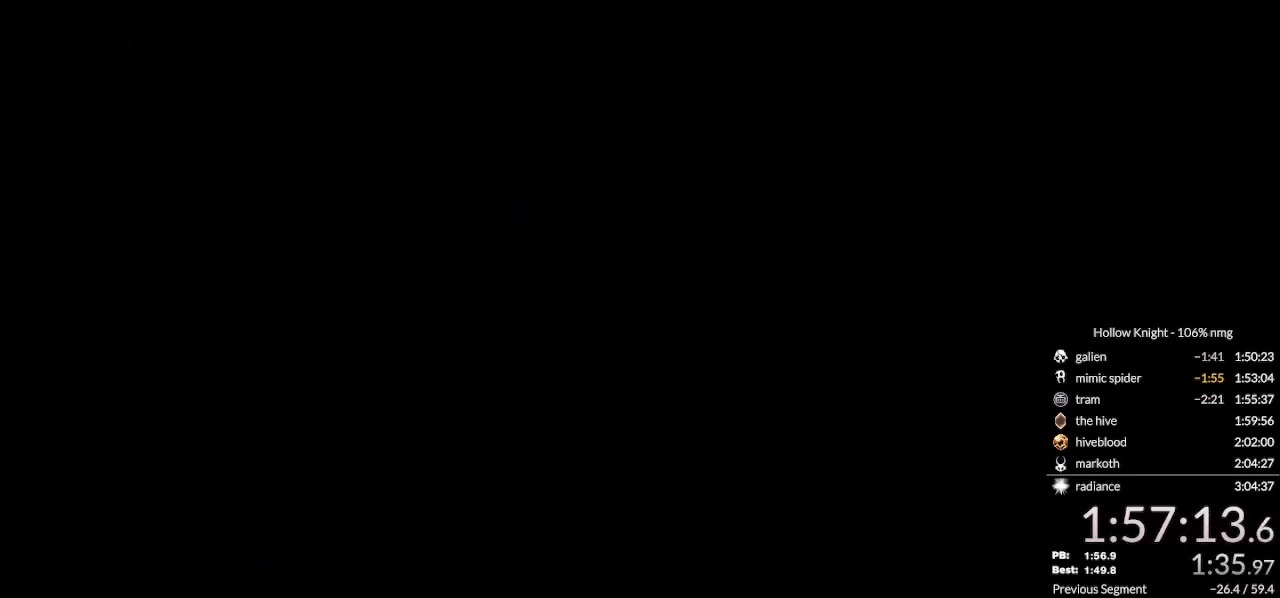
{"keys": ["right"], "events": []}
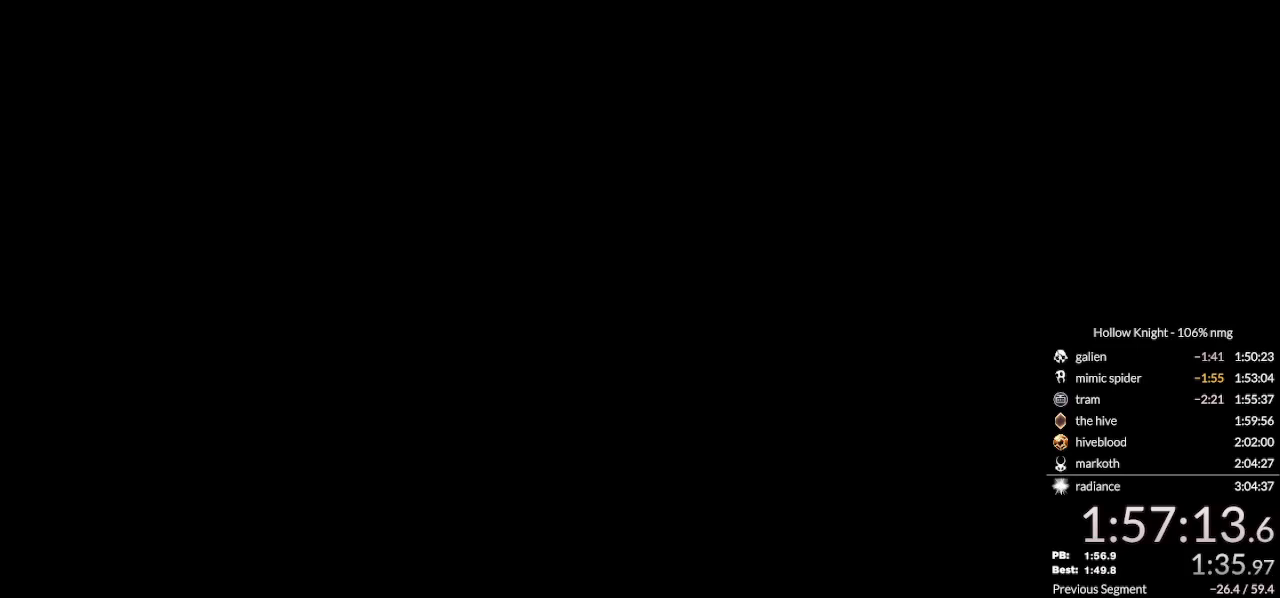
{"keys": ["right"], "events": []}
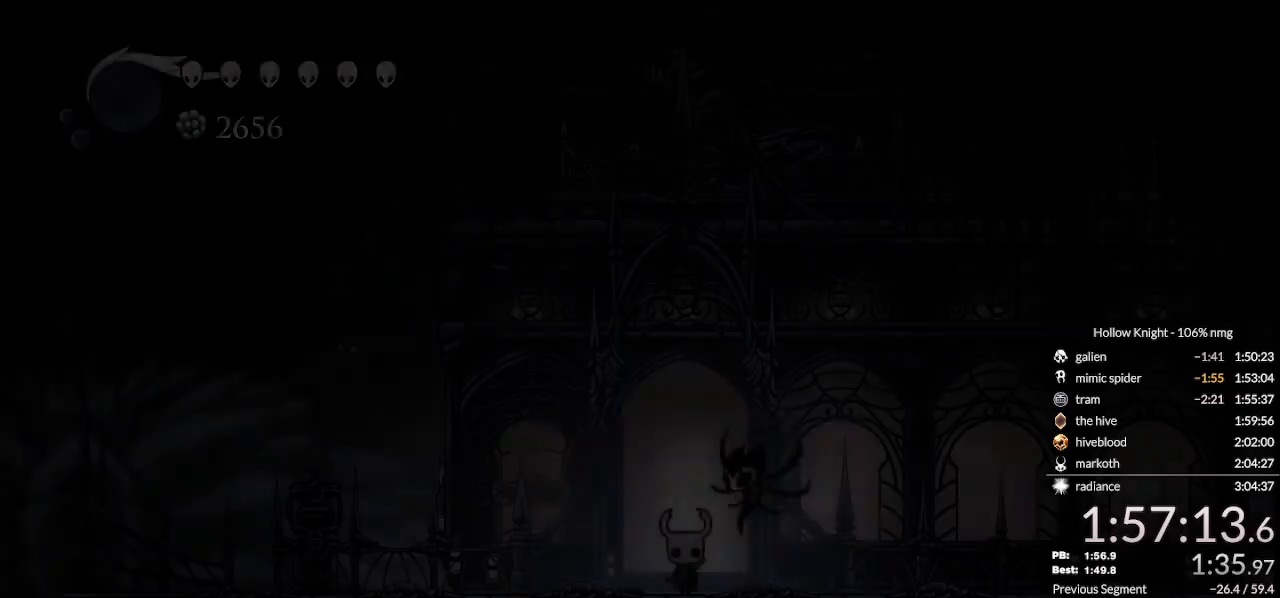
{"keys": ["right"], "events": []}
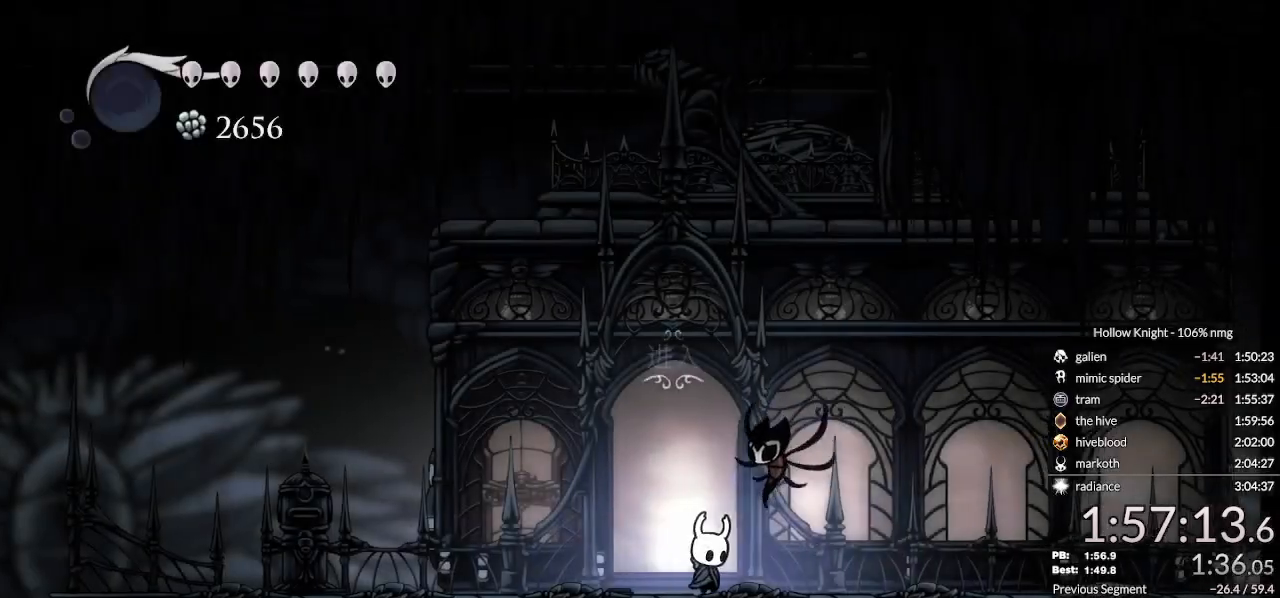
{"keys": ["cdash", "right"], "events": [[67, "cdash", "down"]]}